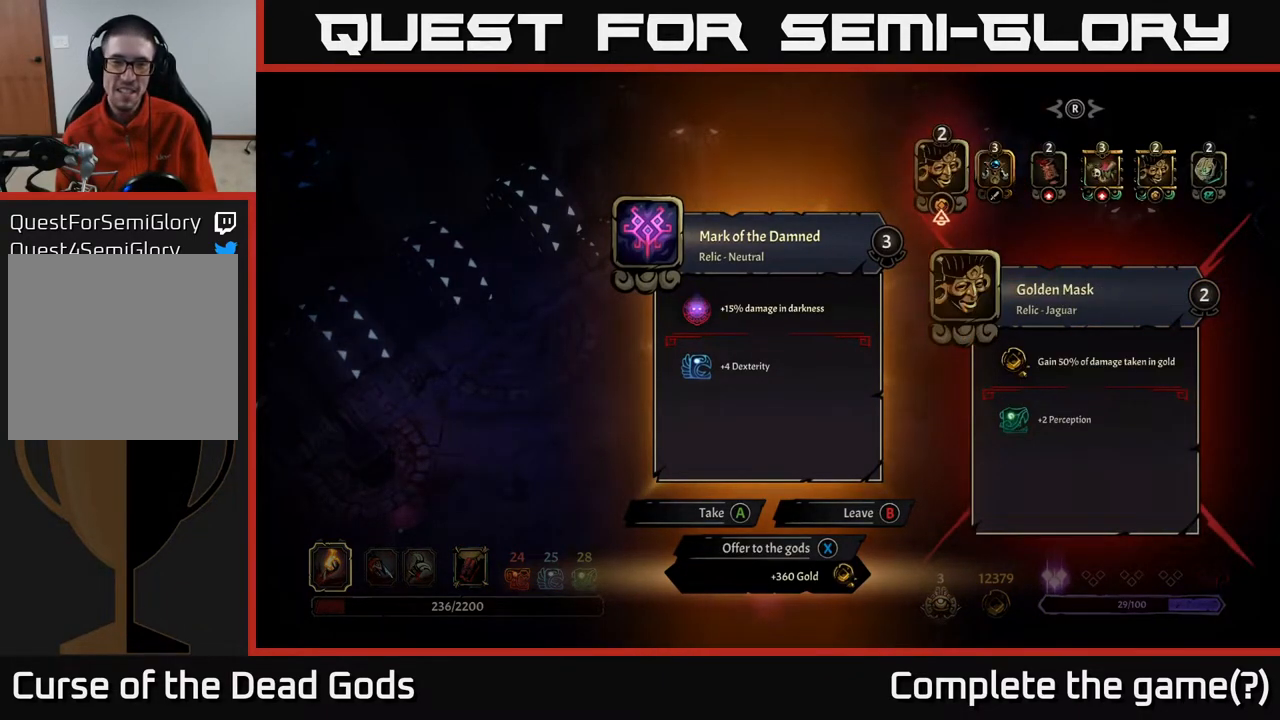
Gameplay with a controller (Xbox layout); each line is a JSON object with the inputs held at the frame after it. "events" lists button and stick changes between this image and that frame as [ms after this image, input, new state], when the widget could be followed in between.
{"buttons": [], "left_stick": "center", "right_stick": "center", "events": []}
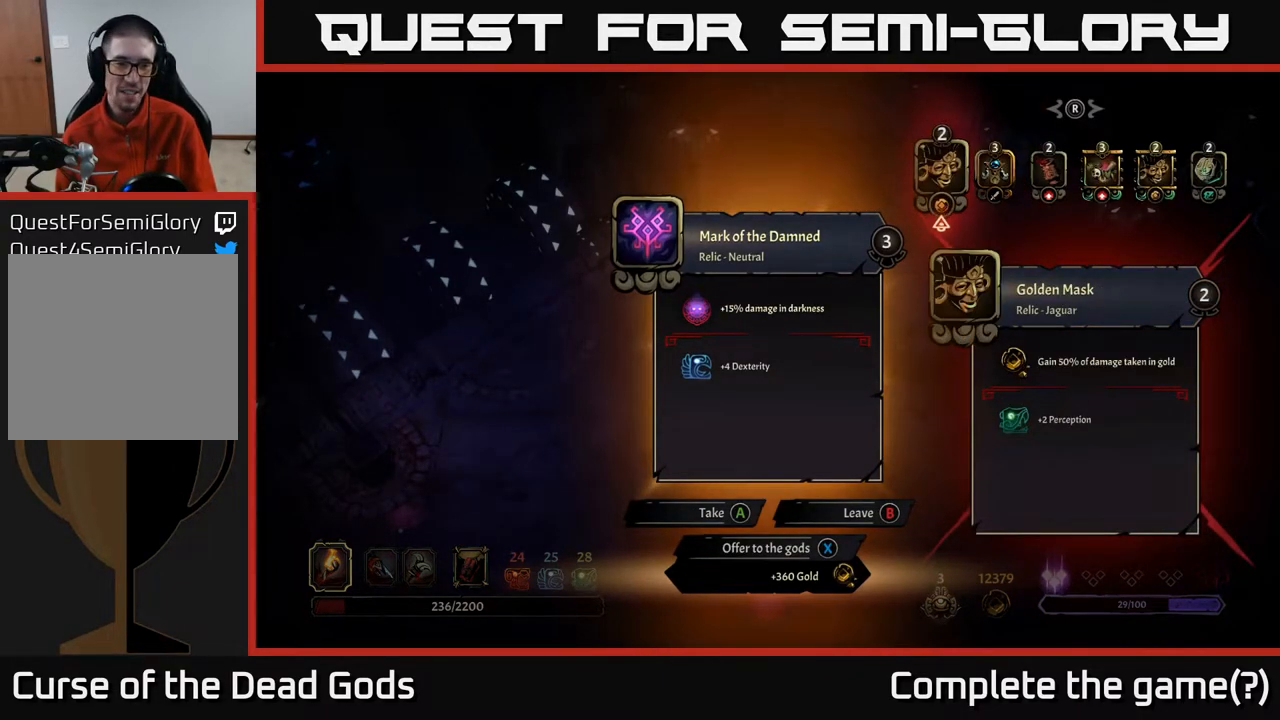
{"buttons": [], "left_stick": "center", "right_stick": "center", "events": []}
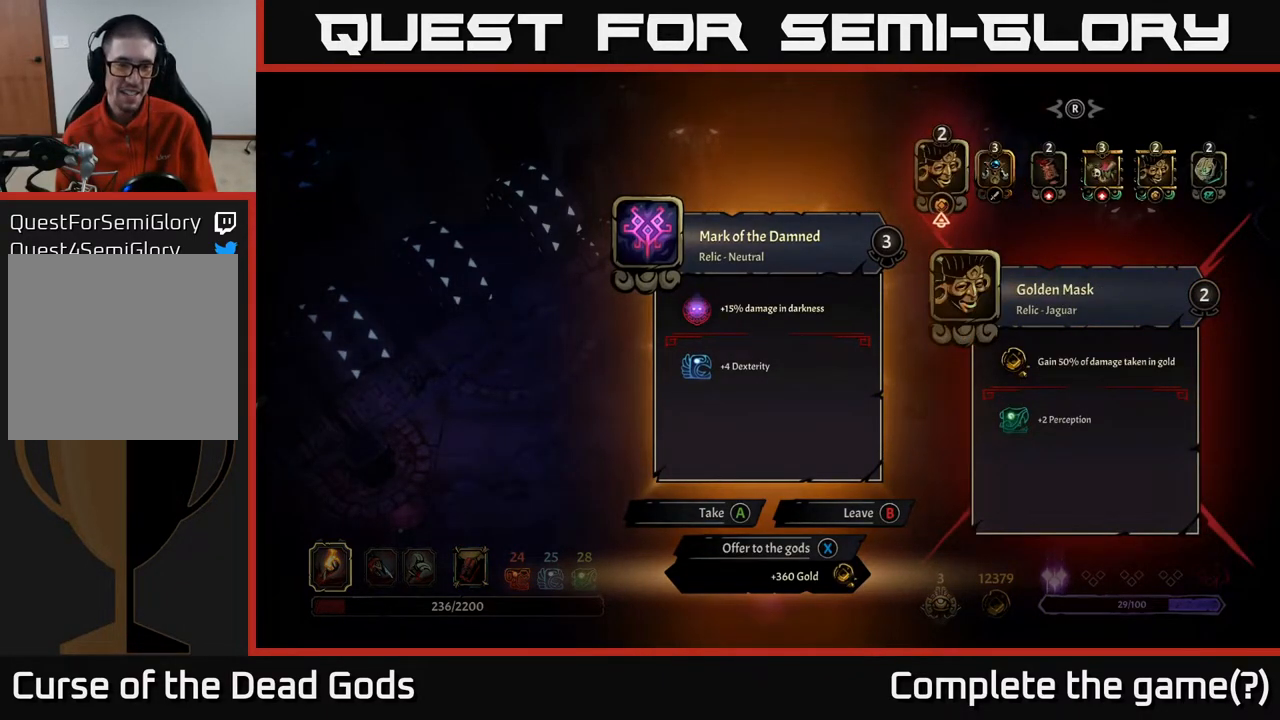
{"buttons": ["DPAD_RIGHT"], "left_stick": "center", "right_stick": "center", "events": [[400, "DPAD_RIGHT", "down"]]}
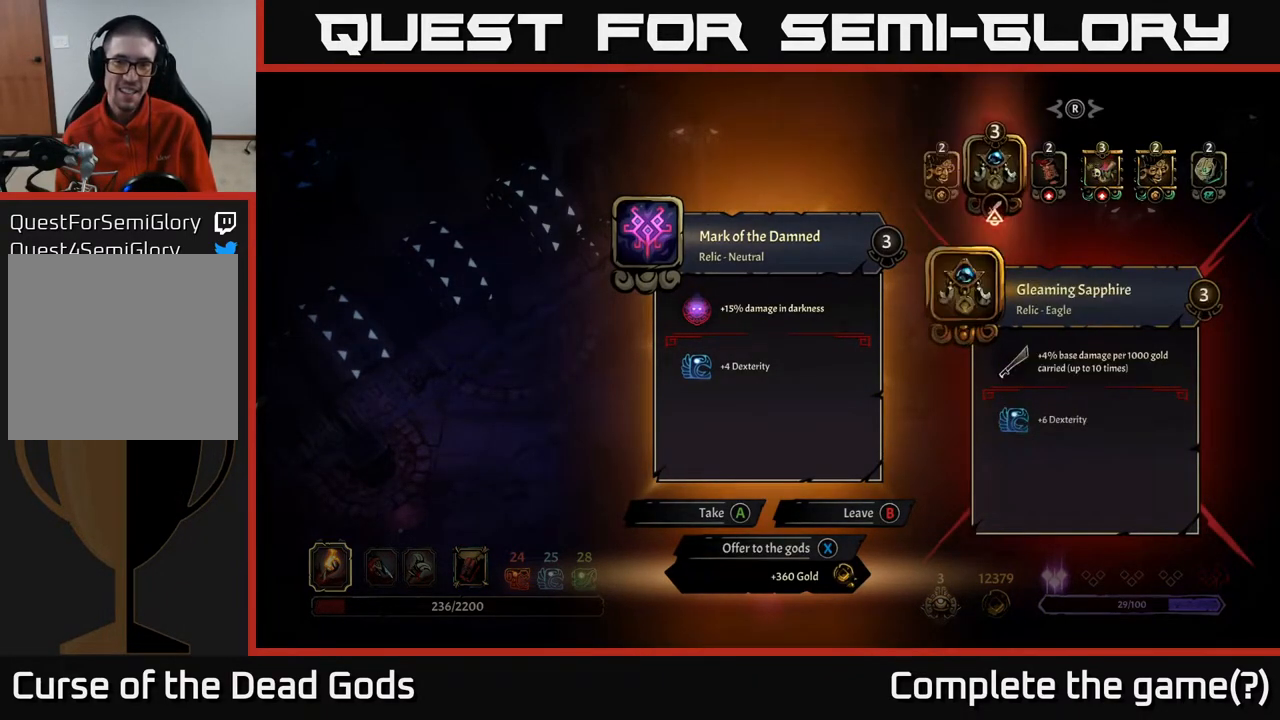
{"buttons": [], "left_stick": "center", "right_stick": "center", "events": [[67, "DPAD_RIGHT", "up"]]}
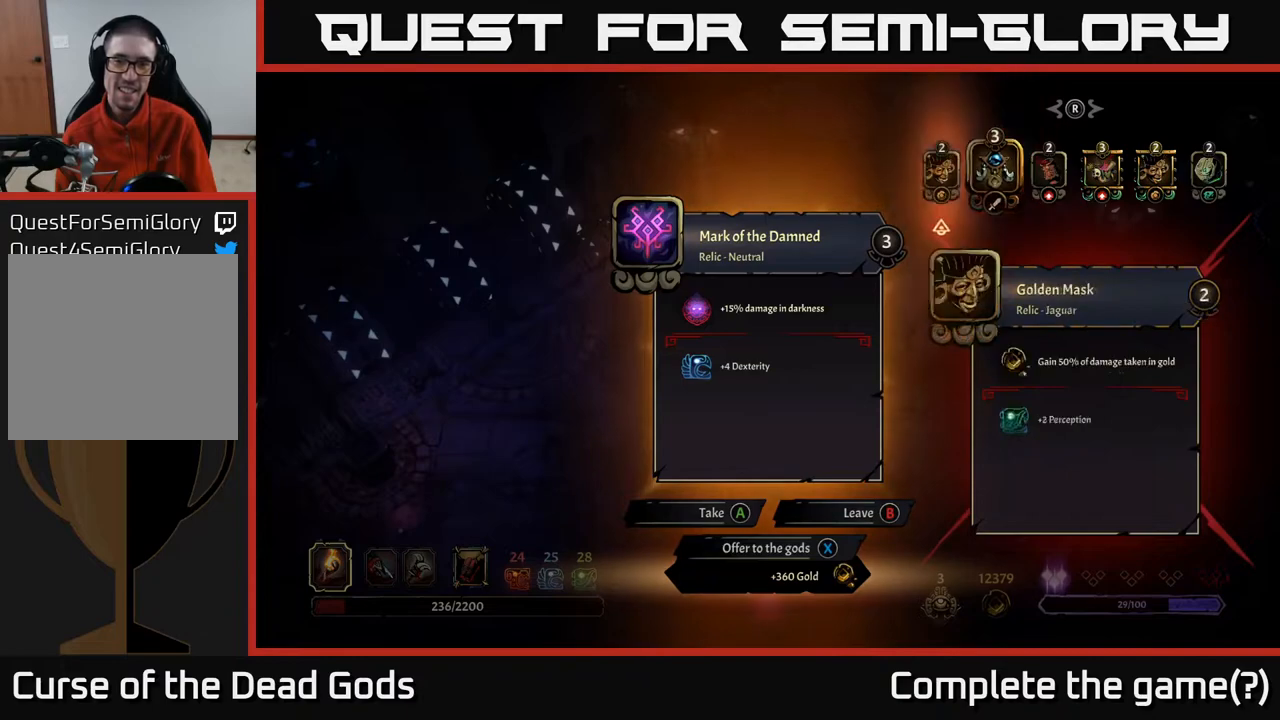
{"buttons": [], "left_stick": "center", "right_stick": "center", "events": [[17, "DPAD_LEFT", "down"], [150, "DPAD_LEFT", "up"]]}
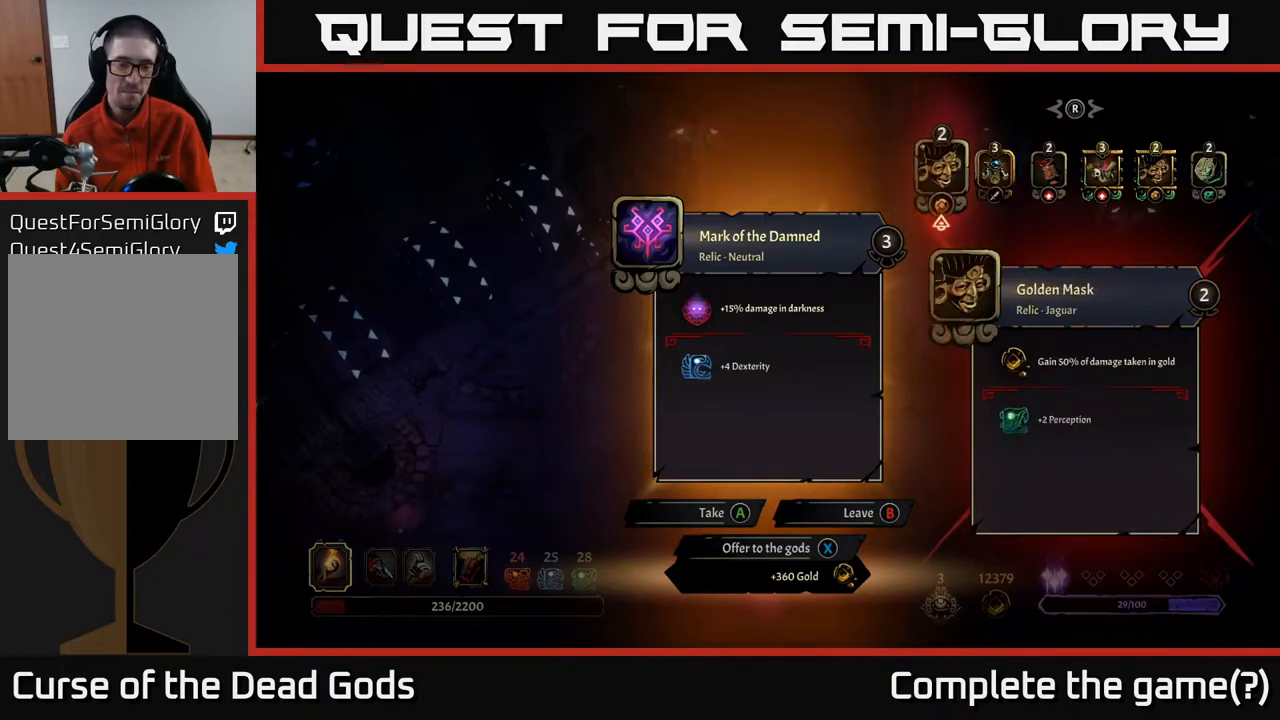
{"buttons": [], "left_stick": "center", "right_stick": "center", "events": []}
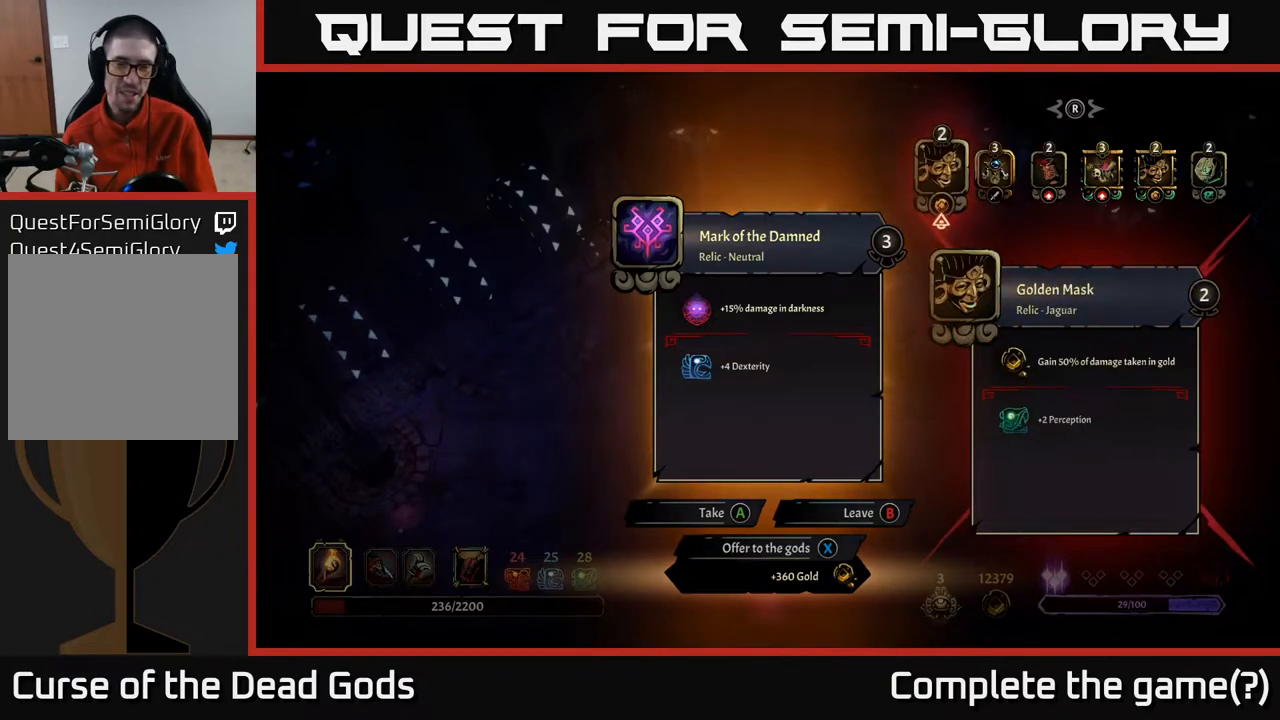
{"buttons": ["DPAD_LEFT"], "left_stick": "center", "right_stick": "center", "events": [[167, "DPAD_RIGHT", "down"], [283, "DPAD_RIGHT", "up"], [383, "DPAD_LEFT", "down"]]}
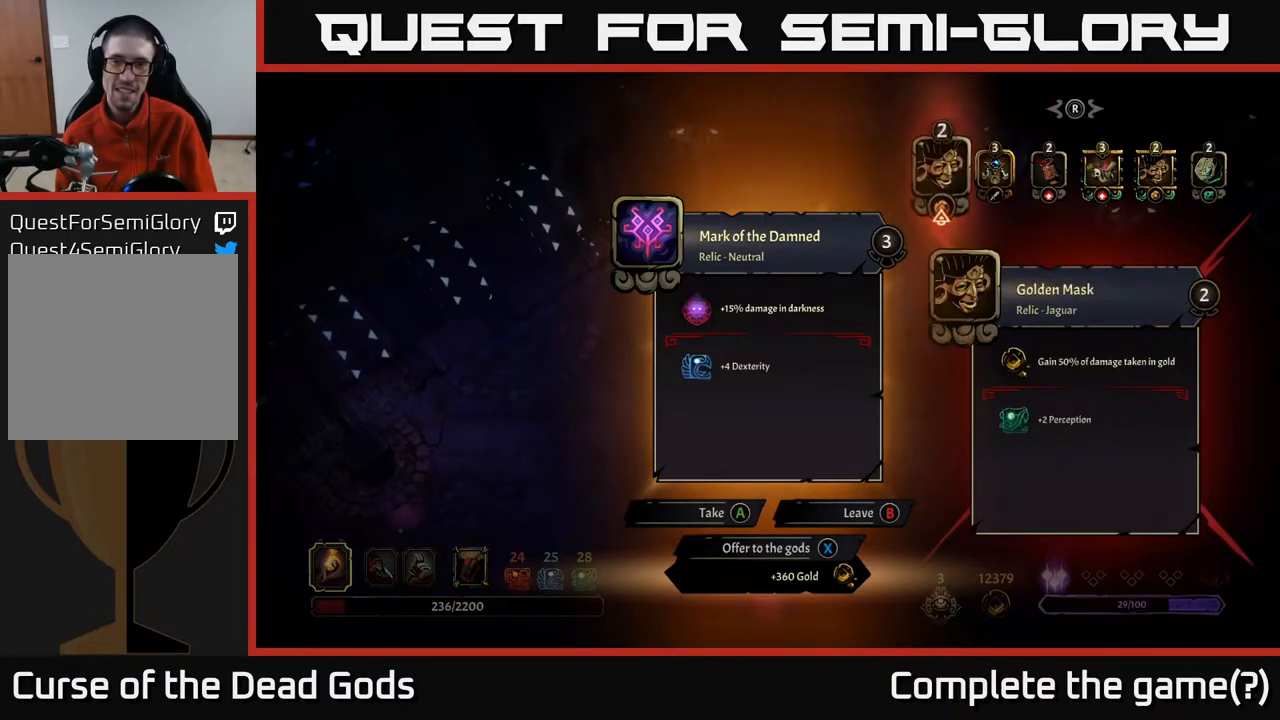
{"buttons": [], "left_stick": "center", "right_stick": "center", "events": [[33, "DPAD_LEFT", "up"]]}
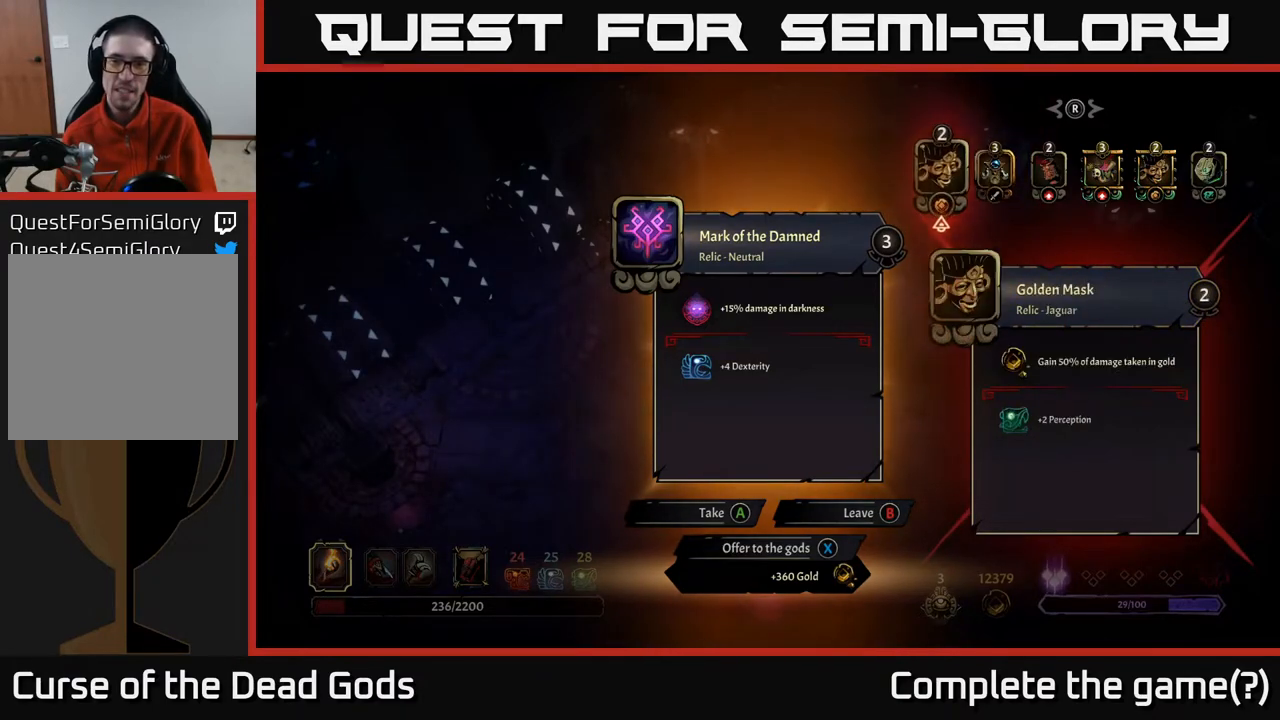
{"buttons": [], "left_stick": "center", "right_stick": "center", "events": []}
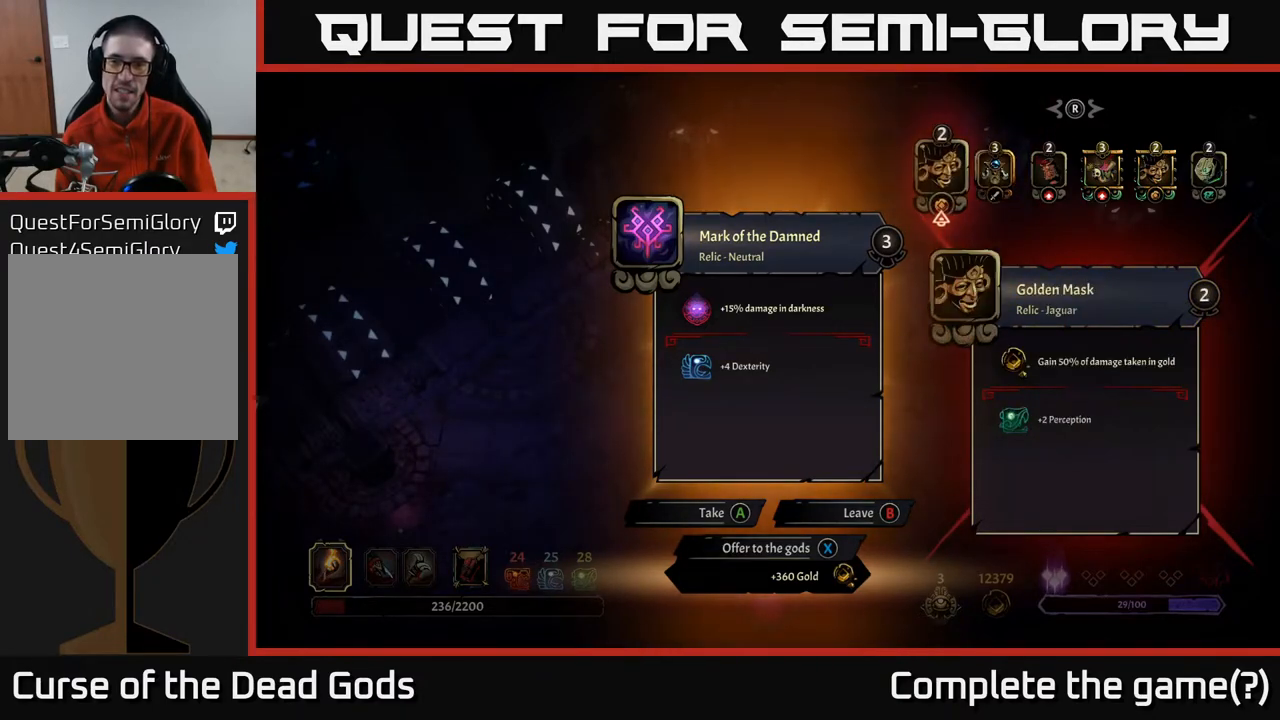
{"buttons": [], "left_stick": "center", "right_stick": "center", "events": [[317, "DPAD_RIGHT", "down"], [433, "DPAD_RIGHT", "up"]]}
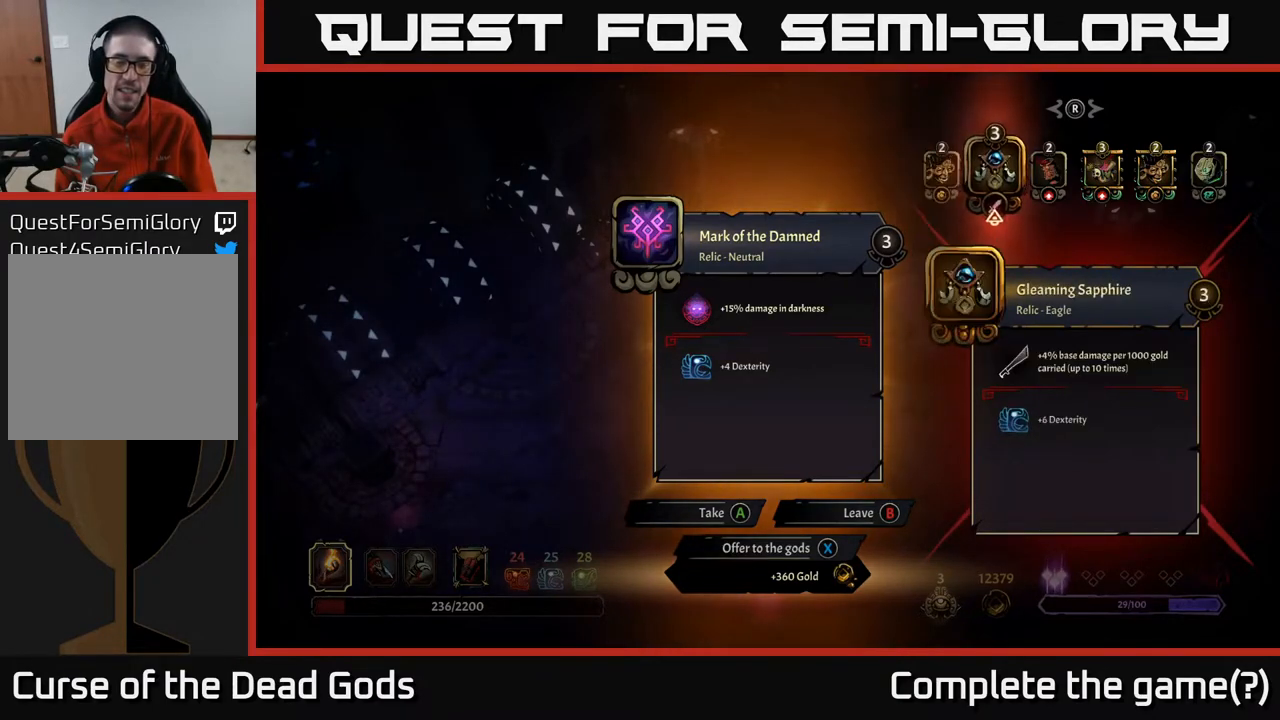
{"buttons": [], "left_stick": "center", "right_stick": "center", "events": [[33, "DPAD_LEFT", "down"], [167, "DPAD_LEFT", "up"]]}
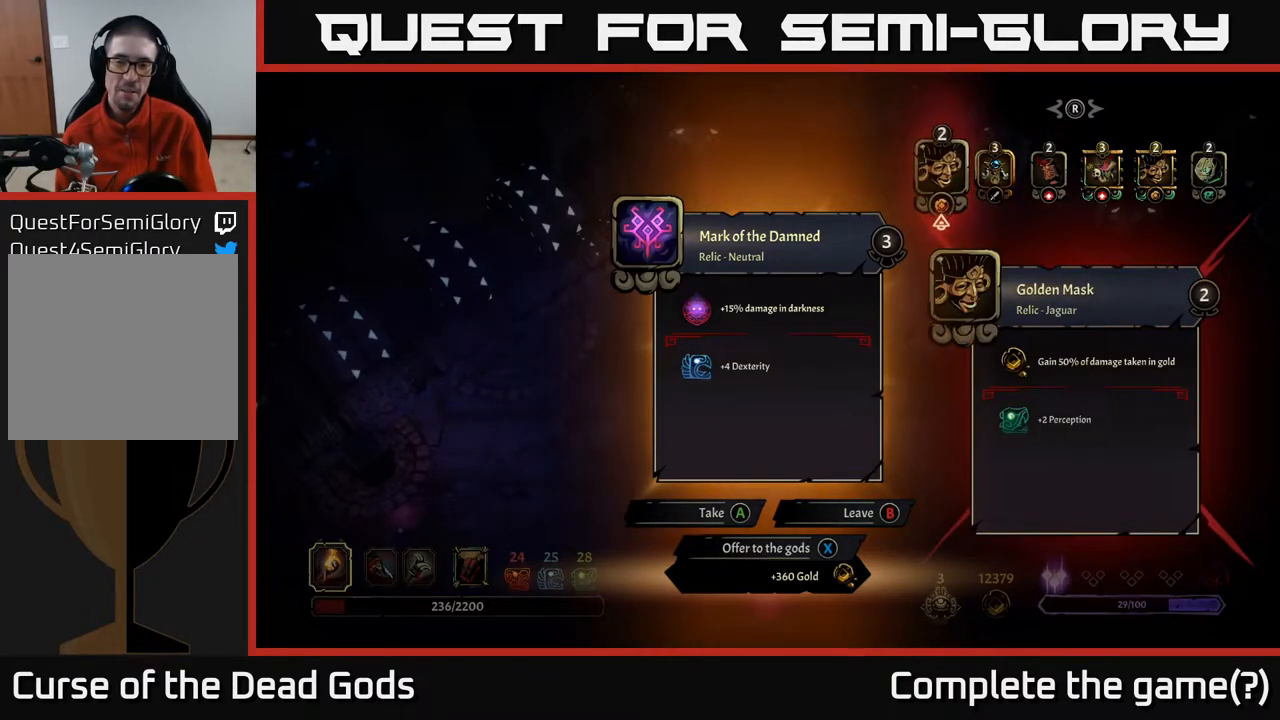
{"buttons": [], "left_stick": "center", "right_stick": "center", "events": []}
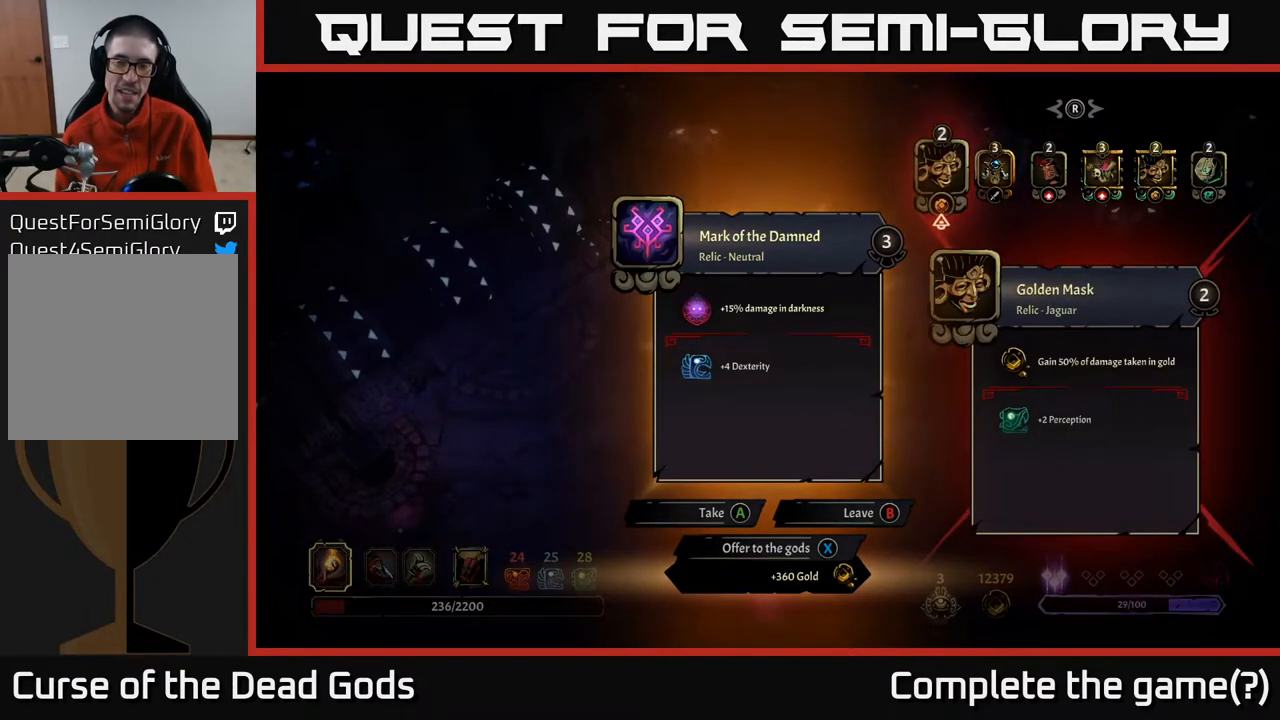
{"buttons": [], "left_stick": "center", "right_stick": "center", "events": []}
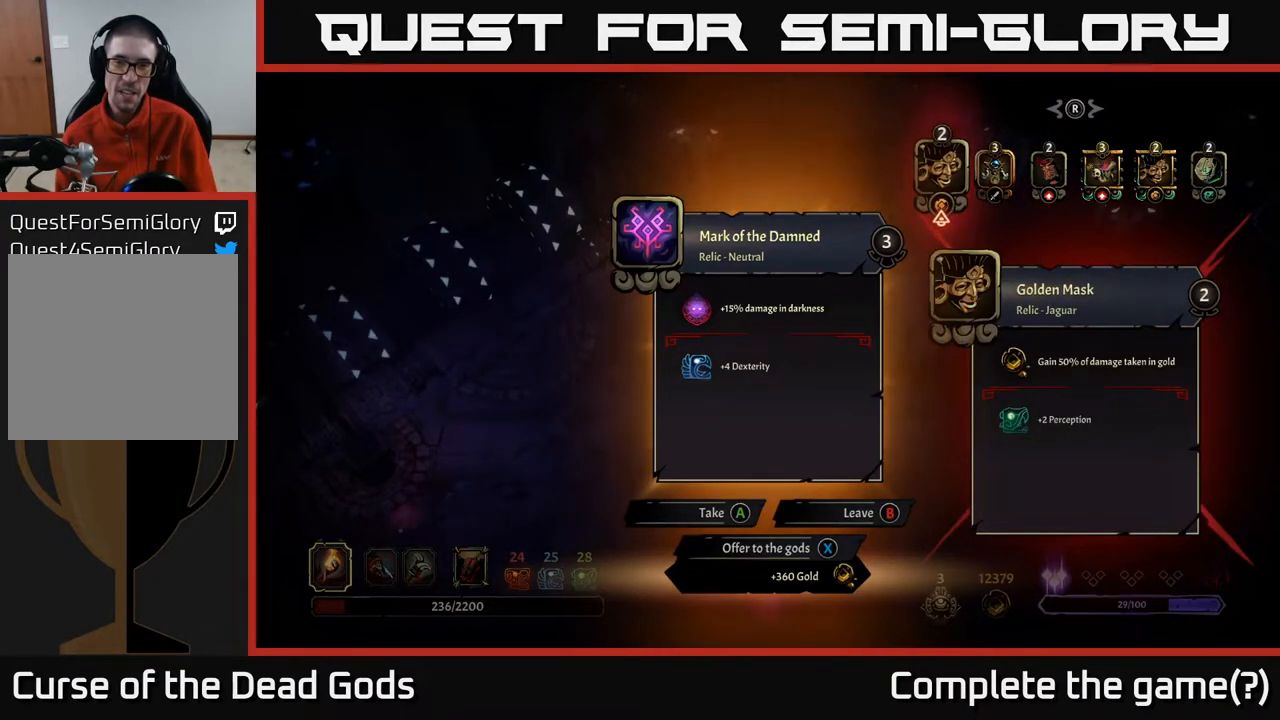
{"buttons": [], "left_stick": "center", "right_stick": "center", "events": []}
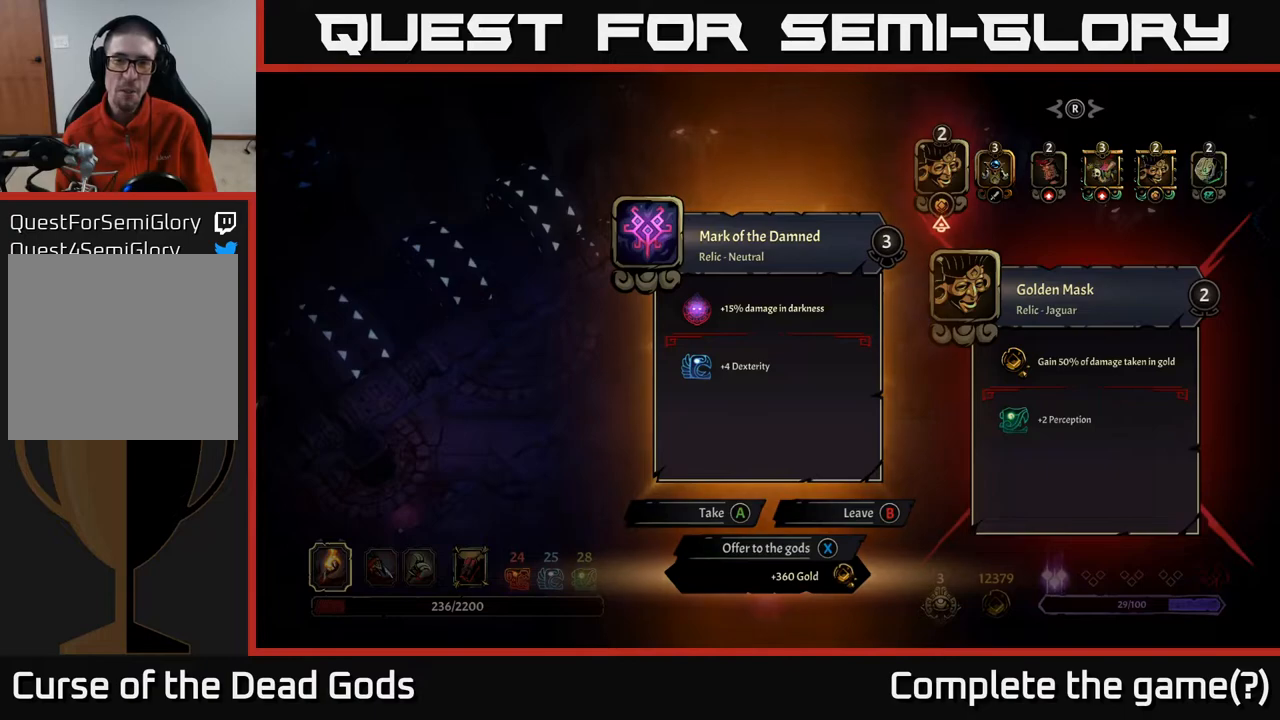
{"buttons": [], "left_stick": "center", "right_stick": "center", "events": []}
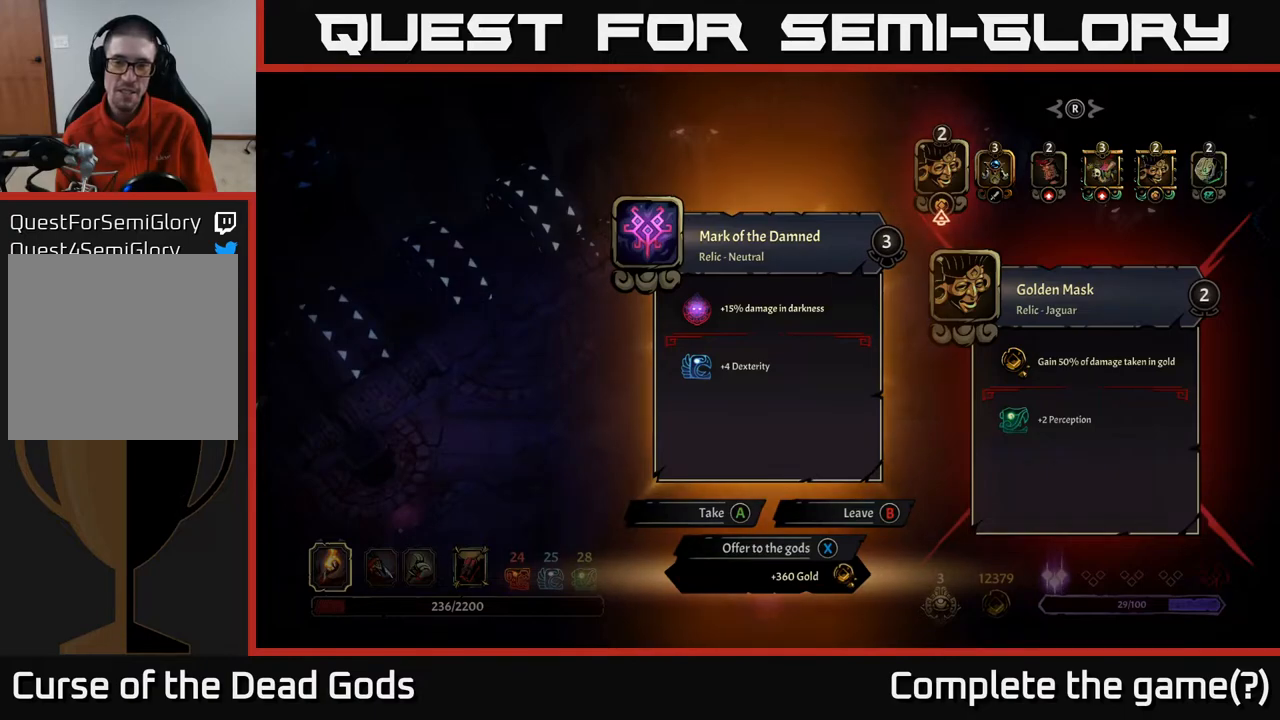
{"buttons": [], "left_stick": "center", "right_stick": "center", "events": []}
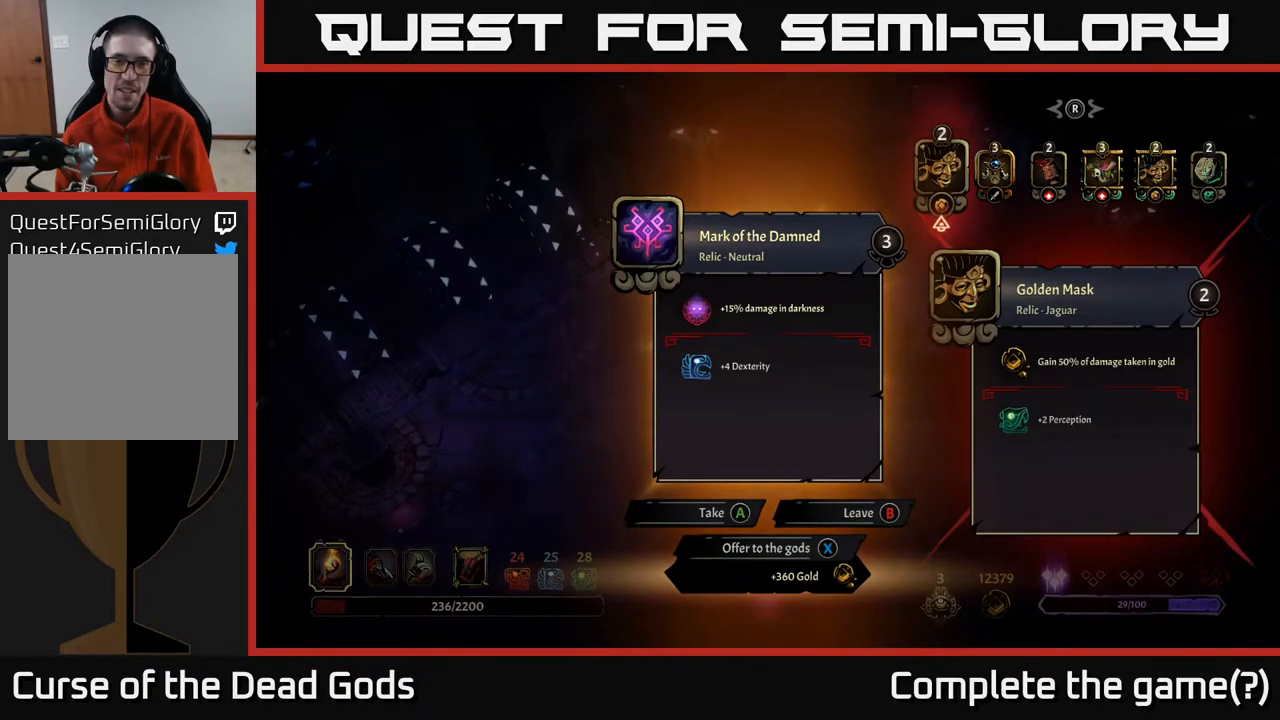
{"buttons": [], "left_stick": "center", "right_stick": "center", "events": [[233, "A", "down"], [300, "A", "up"]]}
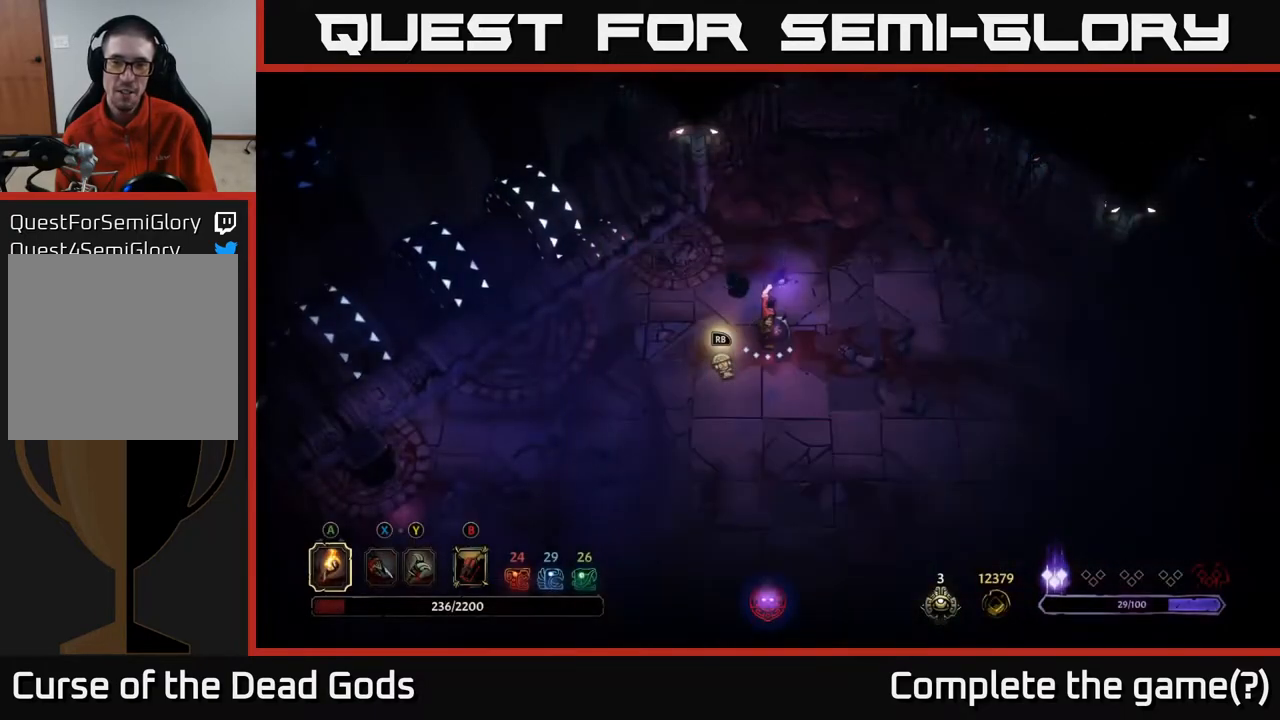
{"buttons": [], "left_stick": "right", "right_stick": "center", "events": [[483, "left_stick", "right"]]}
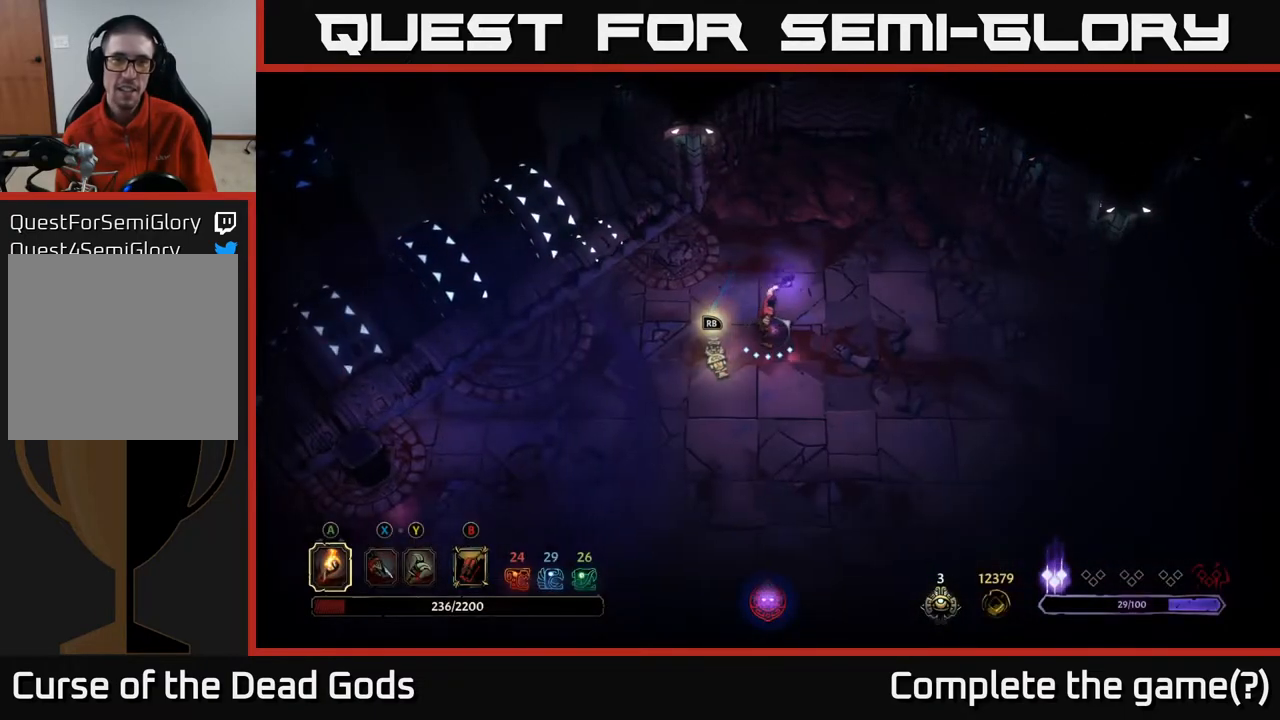
{"buttons": [], "left_stick": "center", "right_stick": "center", "events": [[467, "left_stick", "center"]]}
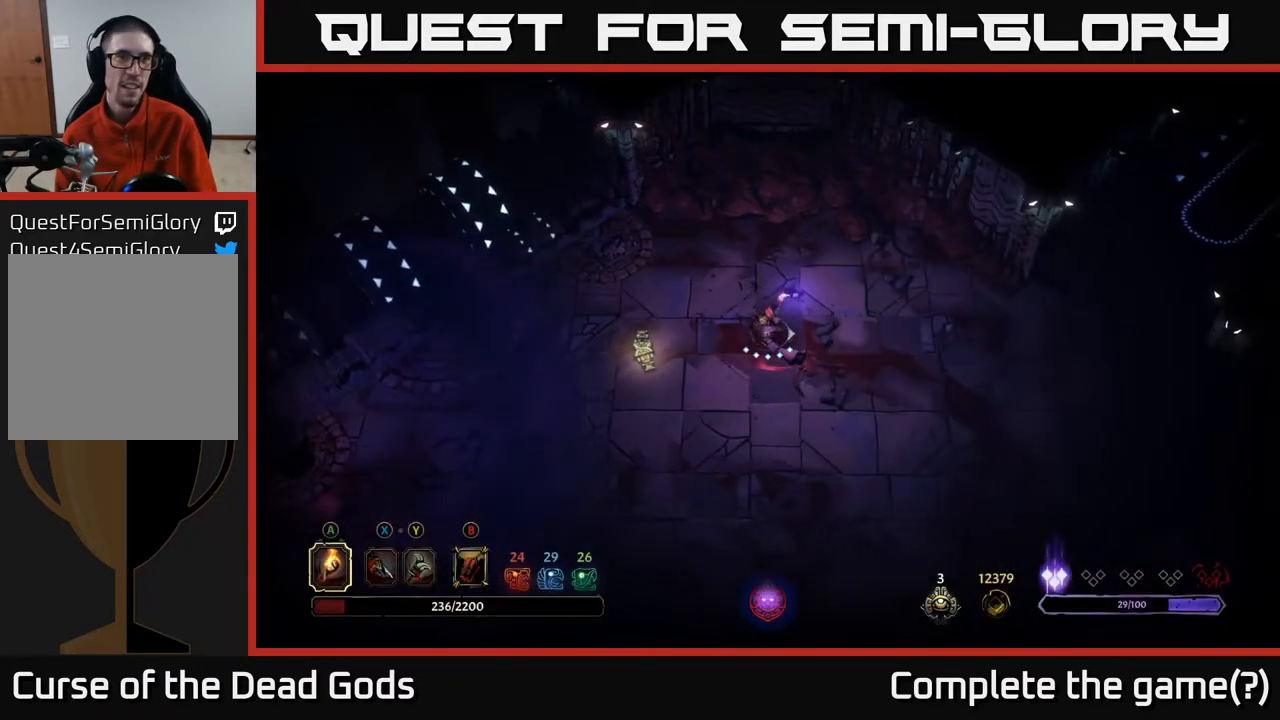
{"buttons": [], "left_stick": "center", "right_stick": "center", "events": []}
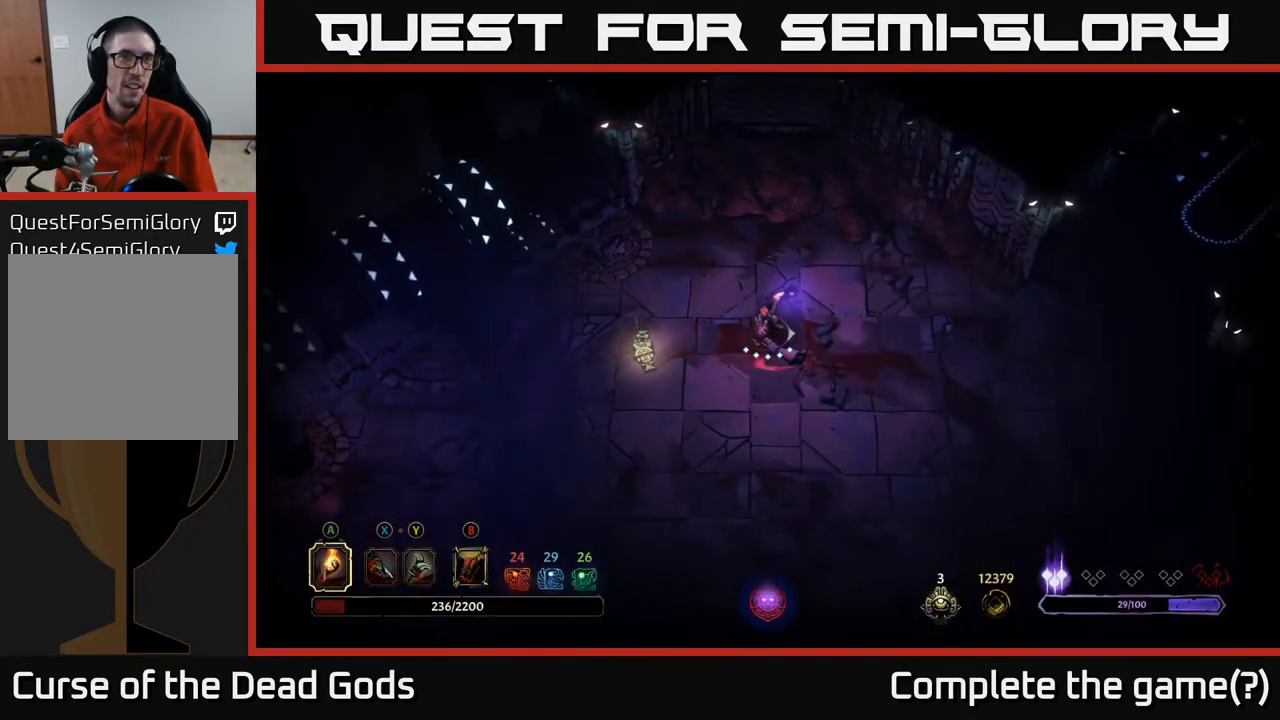
{"buttons": [], "left_stick": "center", "right_stick": "center", "events": [[17, "START", "down"], [183, "START", "up"]]}
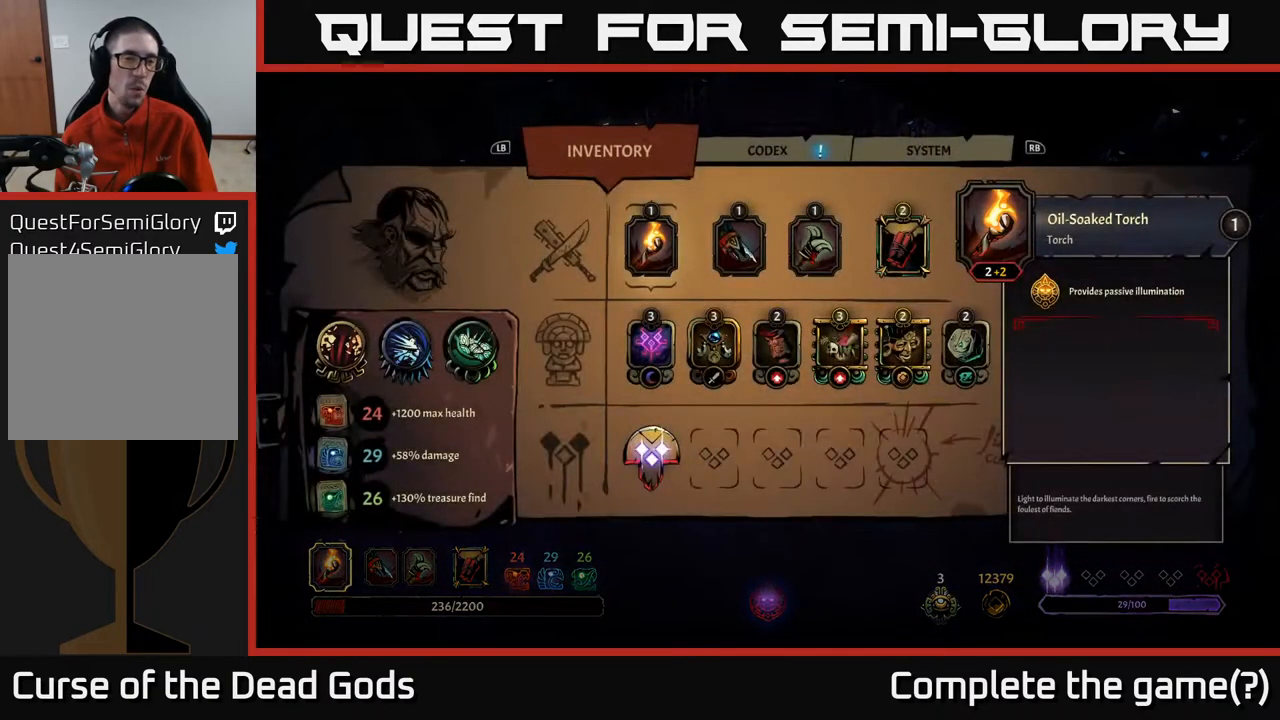
{"buttons": [], "left_stick": "center", "right_stick": "center", "events": []}
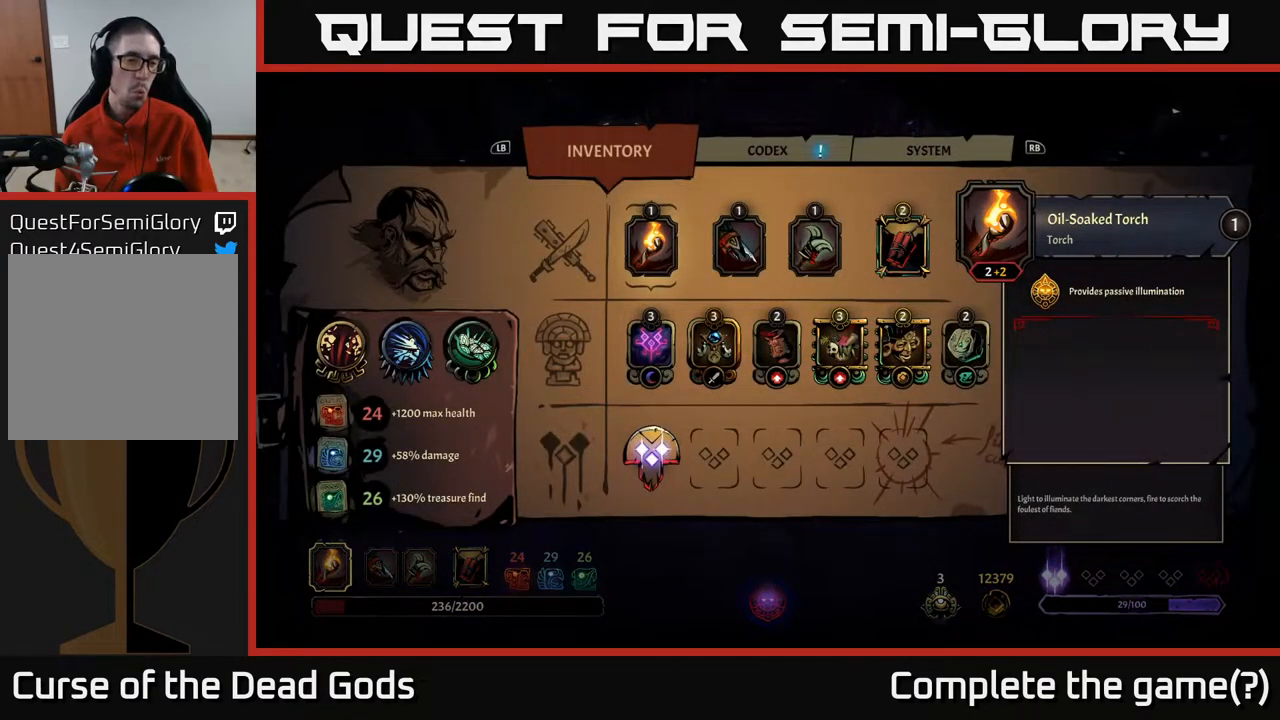
{"buttons": [], "left_stick": "center", "right_stick": "center", "events": []}
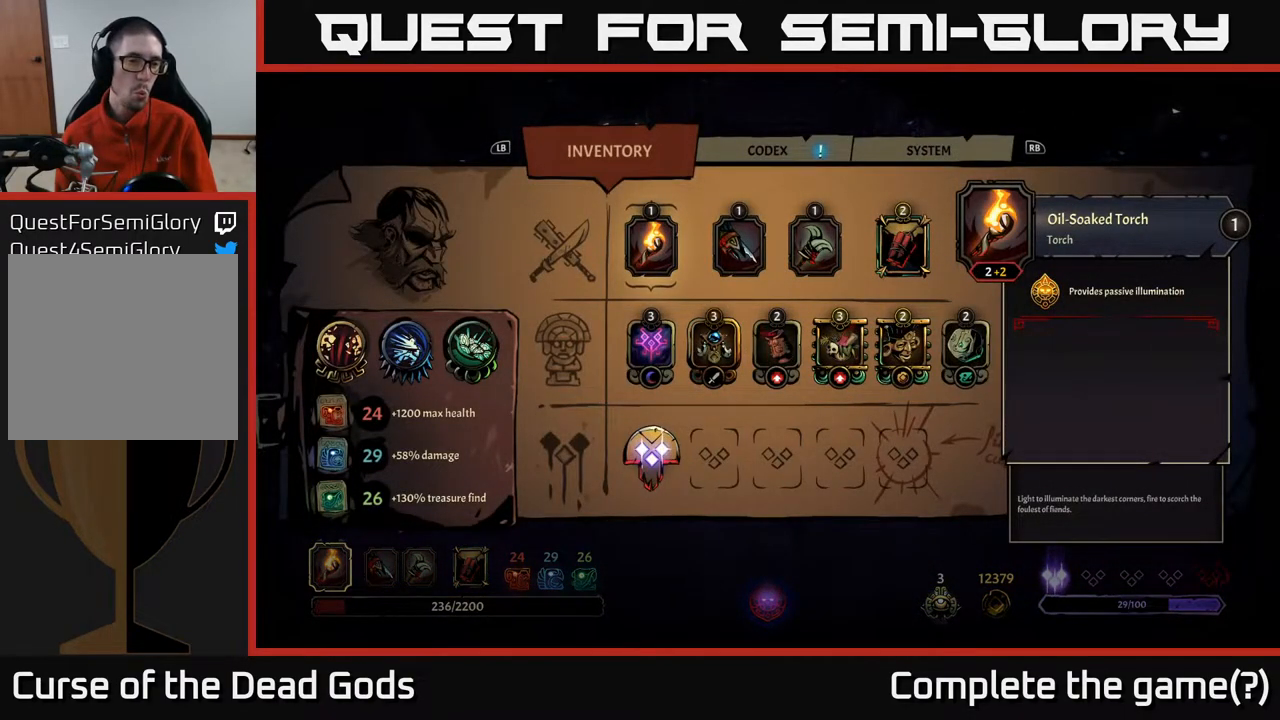
{"buttons": [], "left_stick": "center", "right_stick": "center", "events": []}
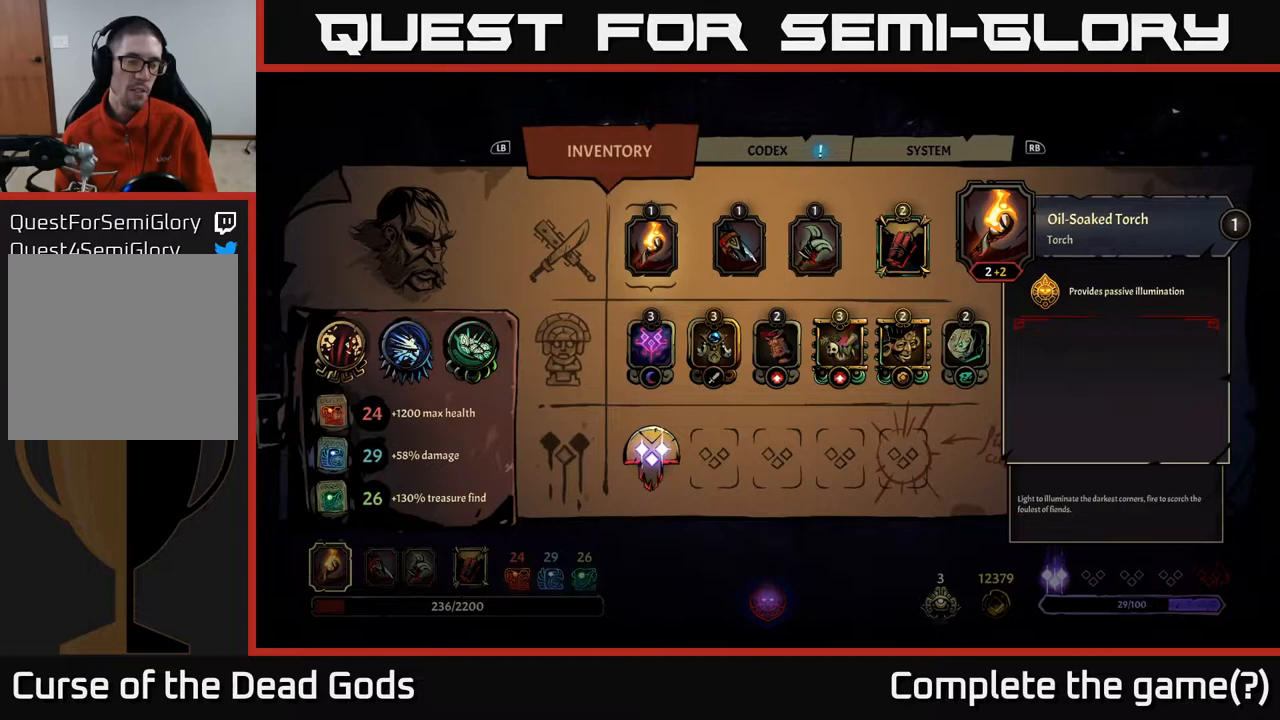
{"buttons": [], "left_stick": "center", "right_stick": "center", "events": []}
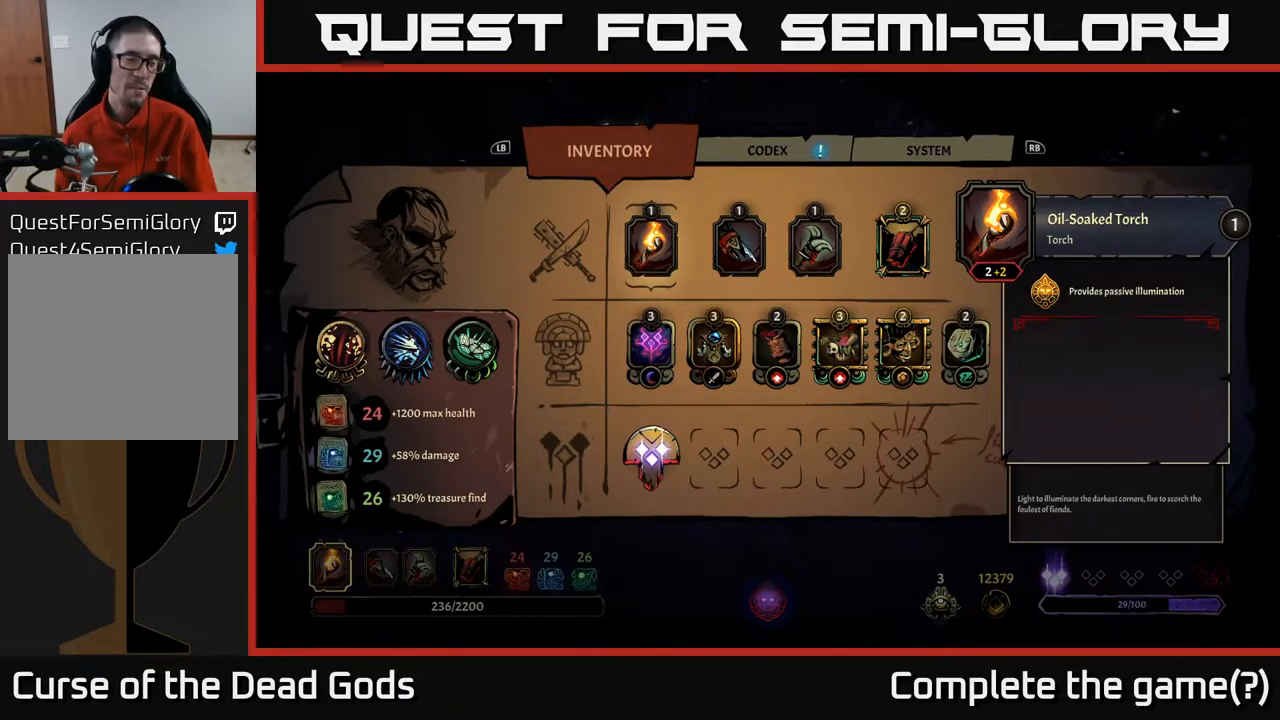
{"buttons": [], "left_stick": "center", "right_stick": "center", "events": []}